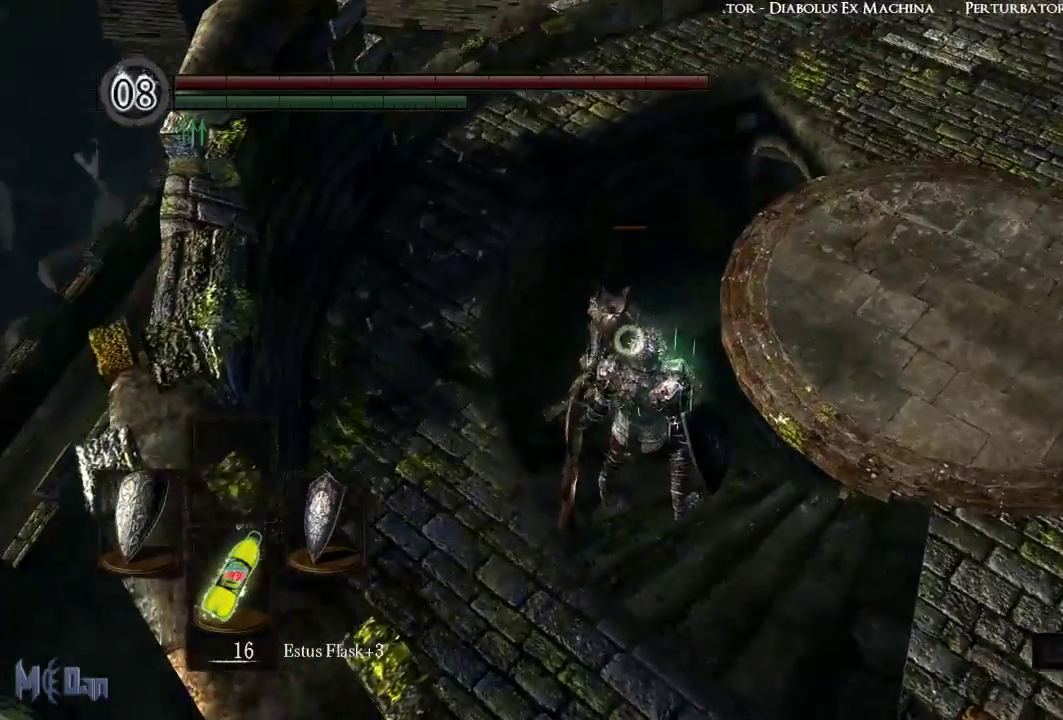
Gameplay with a controller (Xbox layout); each line is a JSON object with the inputs held at the frame after it. "events" lists button and stick changes between this image and that frame as [ms after this image, input, new state], when the widget could be followed in between. Not read: L3.
{"buttons": [], "left_stick": "center", "right_stick": "center", "events": [[317, "L2", "down"], [433, "L2", "up"]]}
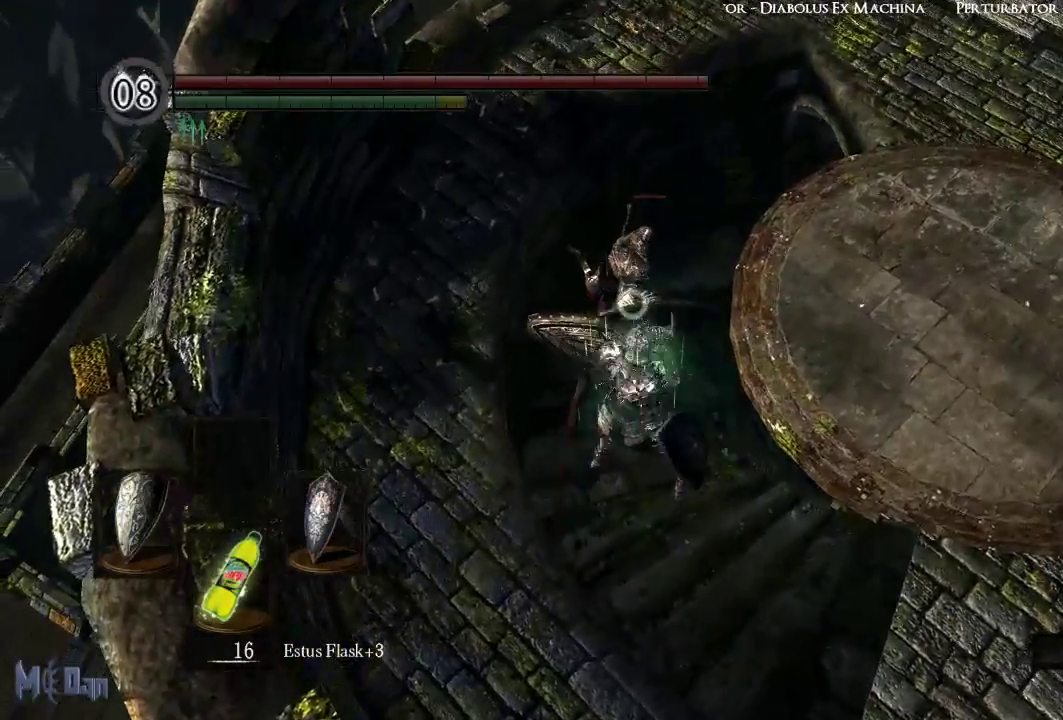
{"buttons": [], "left_stick": "center", "right_stick": "center", "events": []}
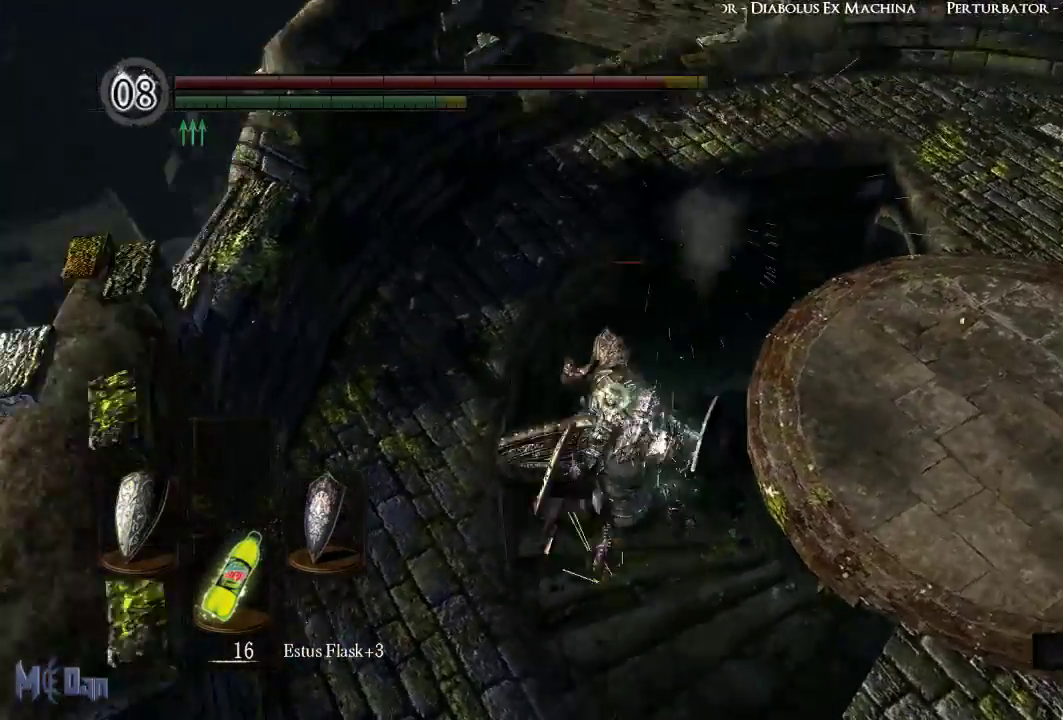
{"buttons": [], "left_stick": "center", "right_stick": "center", "events": []}
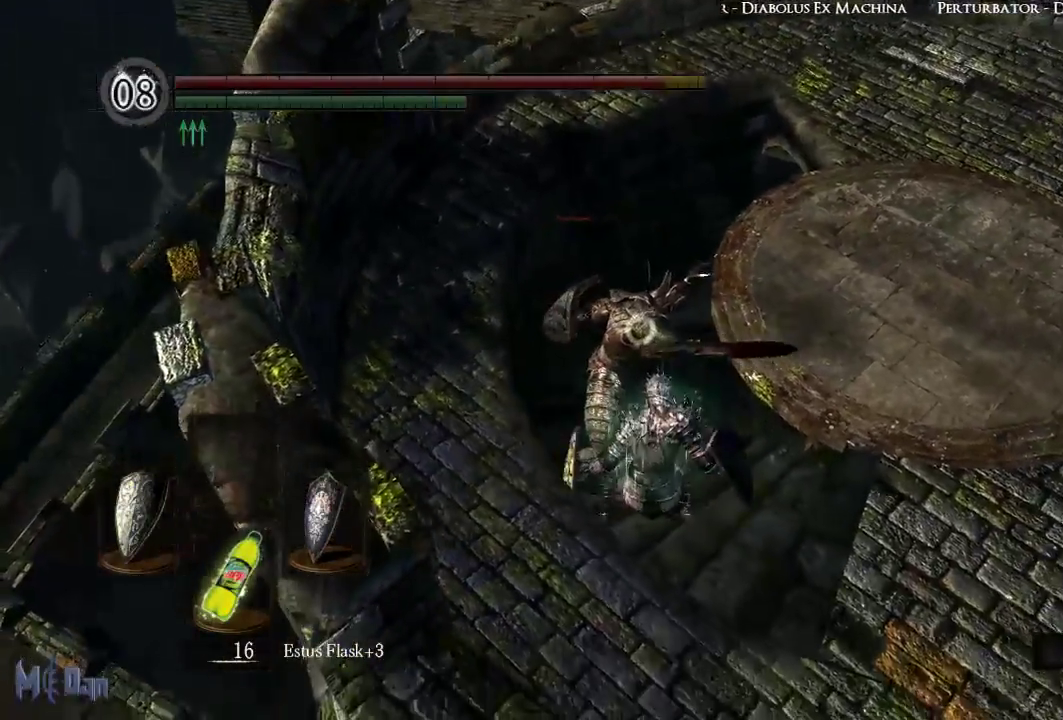
{"buttons": [], "left_stick": "up", "right_stick": "center", "events": [[350, "left_stick", "up-right"], [417, "left_stick", "up"]]}
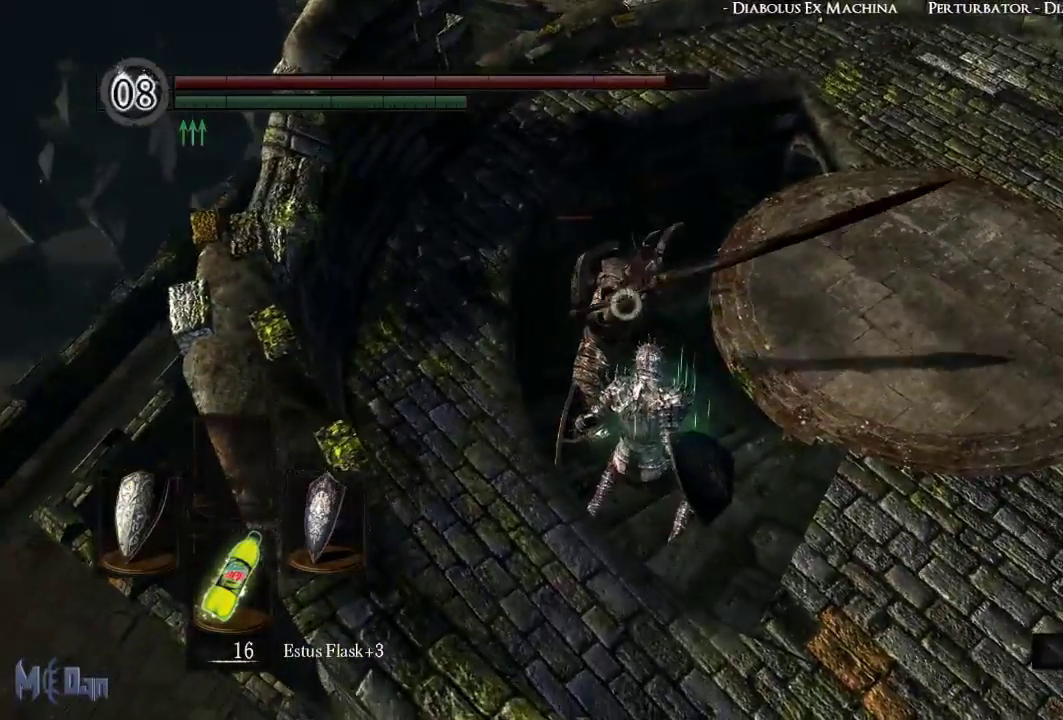
{"buttons": [], "left_stick": "up", "right_stick": "center", "events": []}
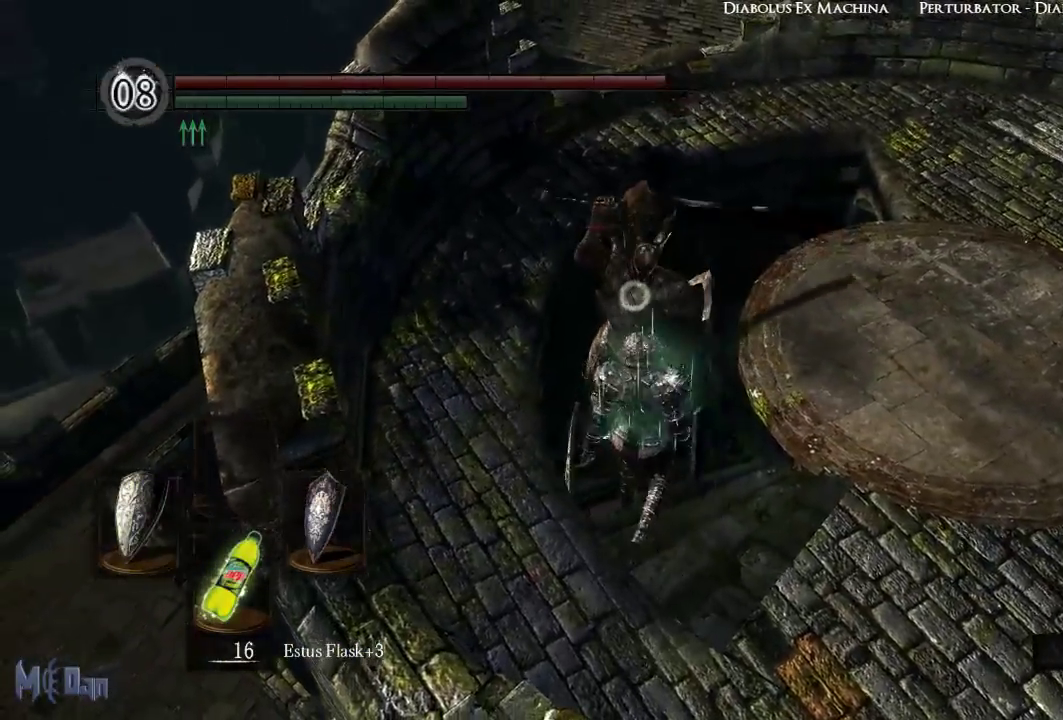
{"buttons": [], "left_stick": "center", "right_stick": "center", "events": [[350, "left_stick", "center"]]}
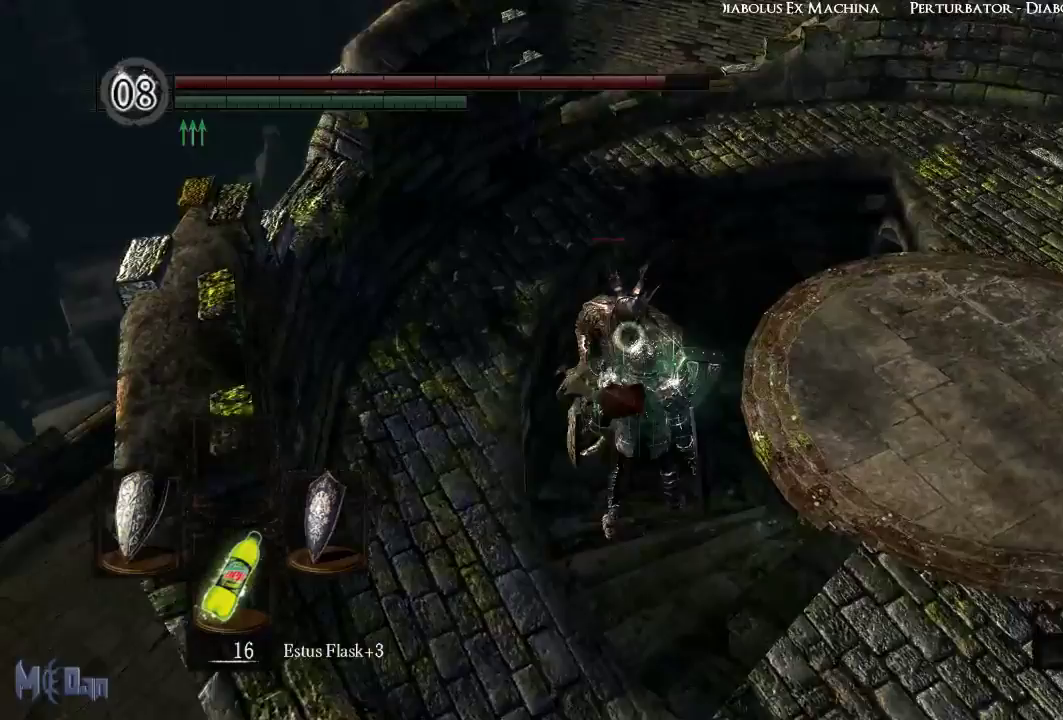
{"buttons": [], "left_stick": "center", "right_stick": "center", "events": []}
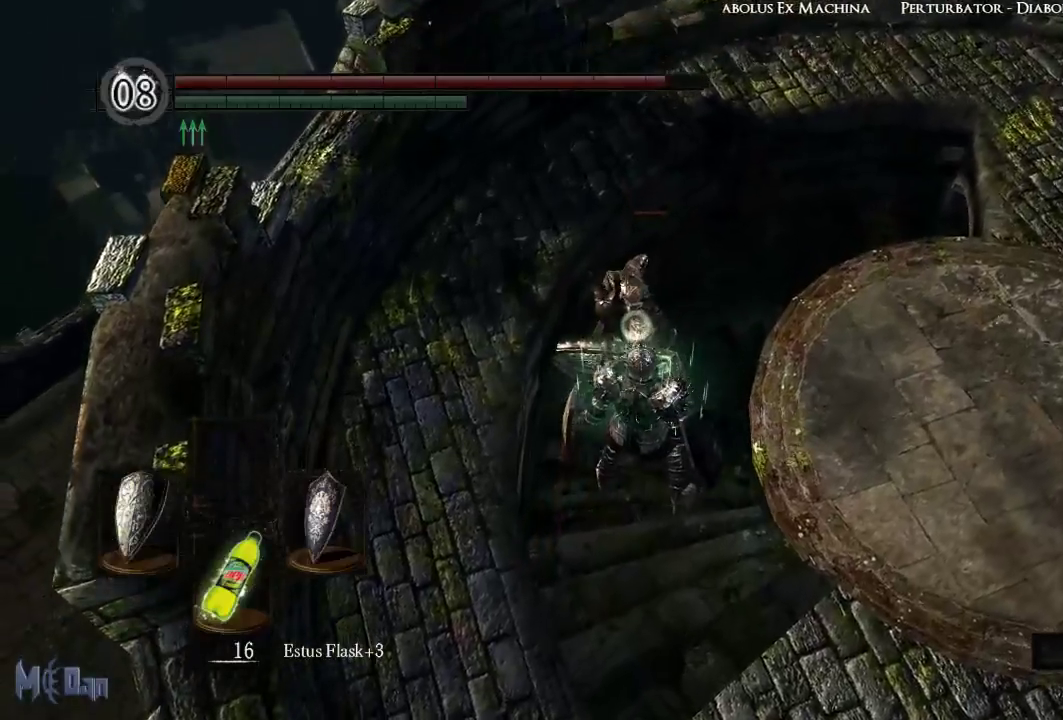
{"buttons": [], "left_stick": "center", "right_stick": "center", "events": [[400, "L2", "down"], [417, "R1", "down"], [467, "R1", "up"], [500, "L2", "up"]]}
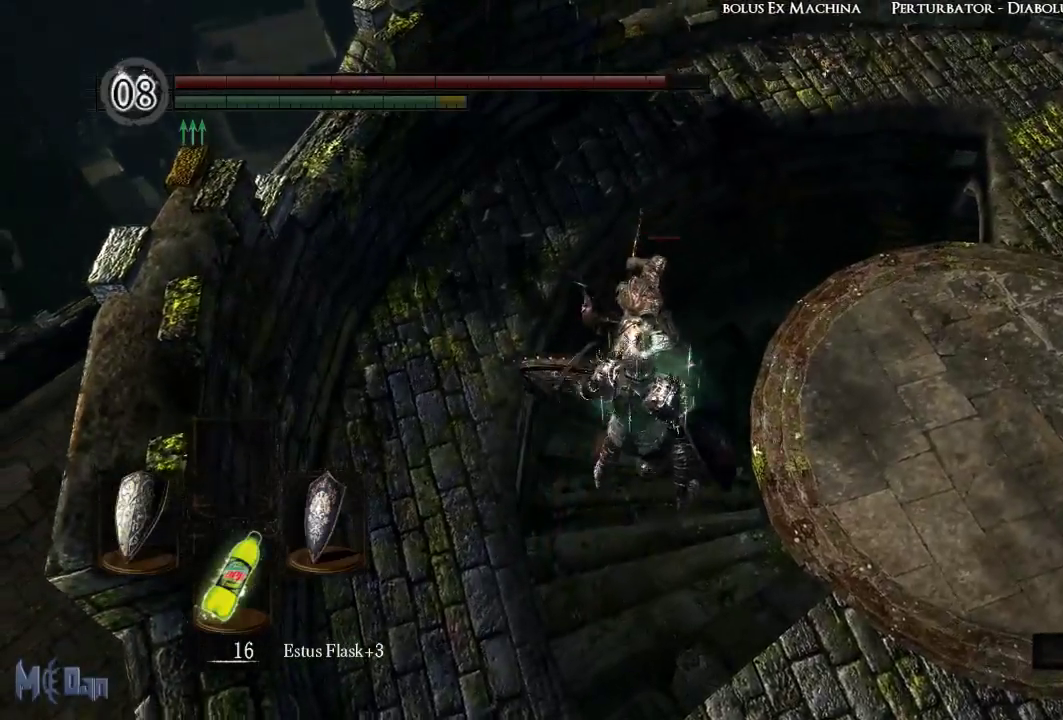
{"buttons": [], "left_stick": "center", "right_stick": "center", "events": [[283, "R1", "down"], [400, "R1", "up"]]}
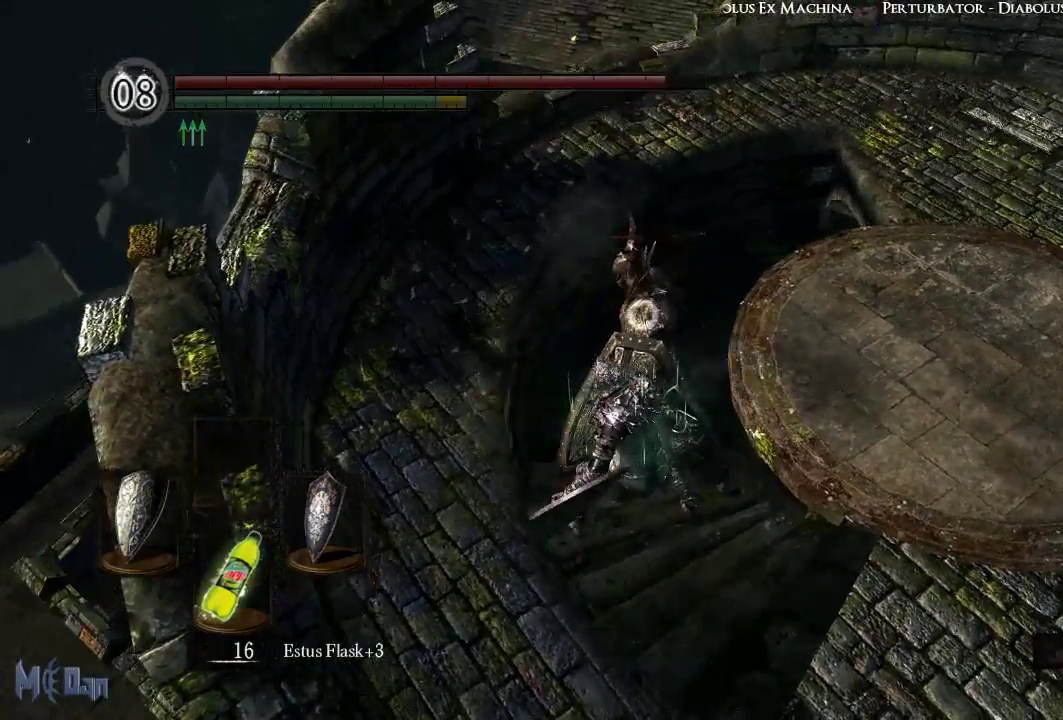
{"buttons": ["B"], "left_stick": "up", "right_stick": "center", "events": [[233, "left_stick", "up"], [433, "B", "down"]]}
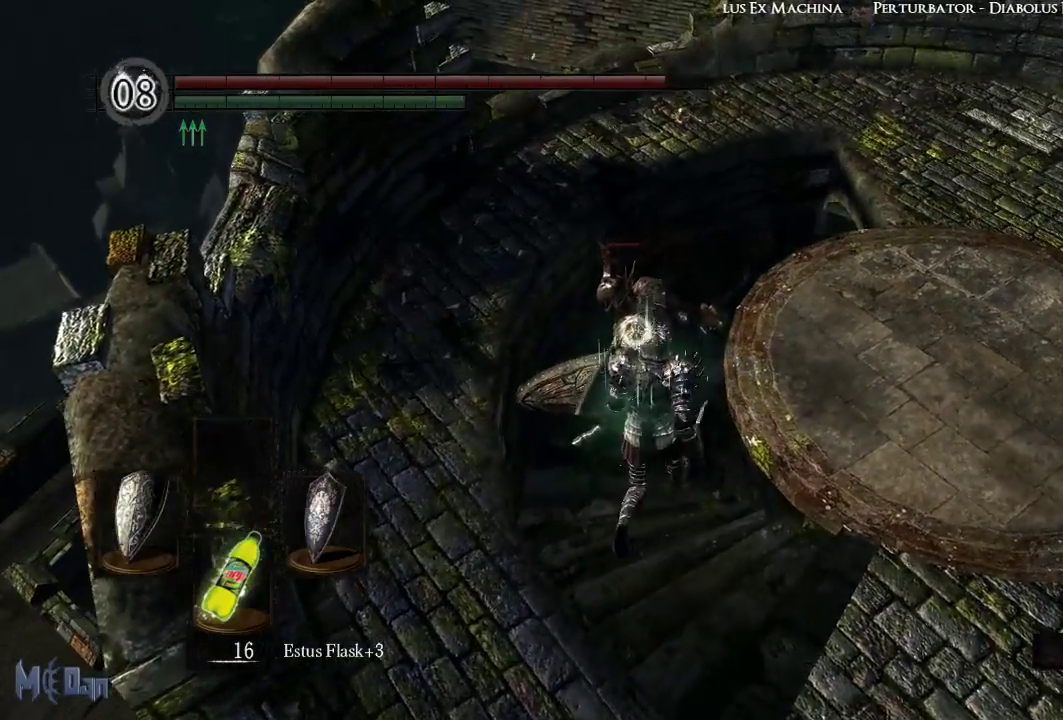
{"buttons": [], "left_stick": "center", "right_stick": "center", "events": [[50, "B", "up"], [150, "left_stick", "center"]]}
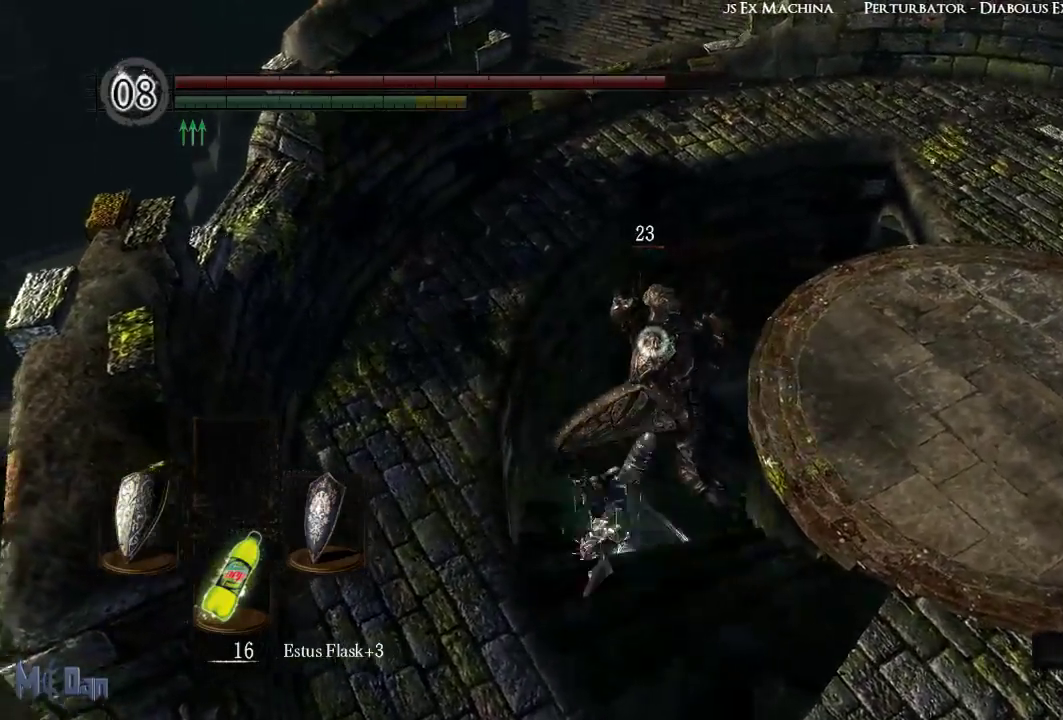
{"buttons": [], "left_stick": "right", "right_stick": "center", "events": [[33, "left_stick", "down-right"], [417, "left_stick", "right"]]}
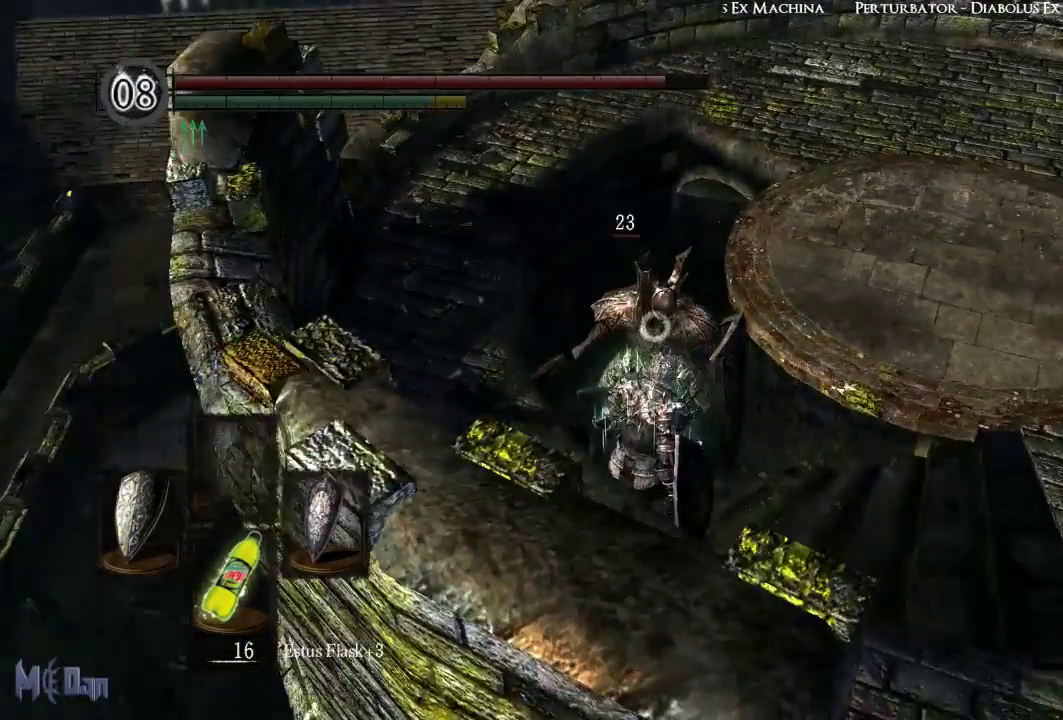
{"buttons": [], "left_stick": "center", "right_stick": "center", "events": [[100, "R1", "down"], [133, "left_stick", "up-right"], [150, "R1", "up"], [283, "left_stick", "up"], [417, "left_stick", "center"]]}
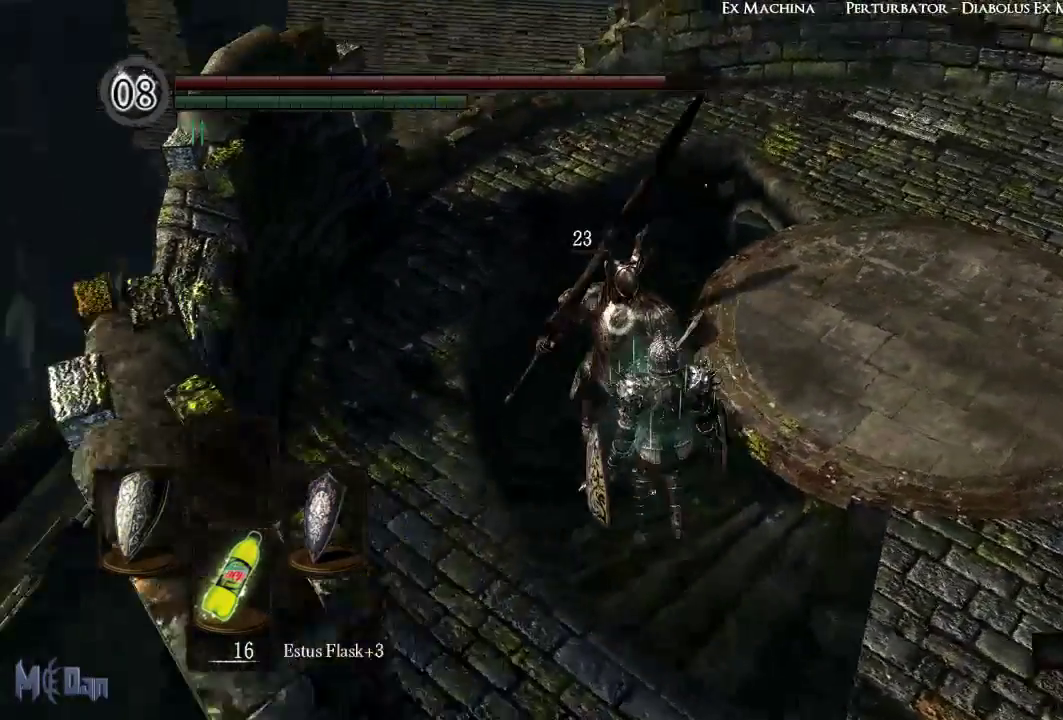
{"buttons": [], "left_stick": "center", "right_stick": "center", "events": []}
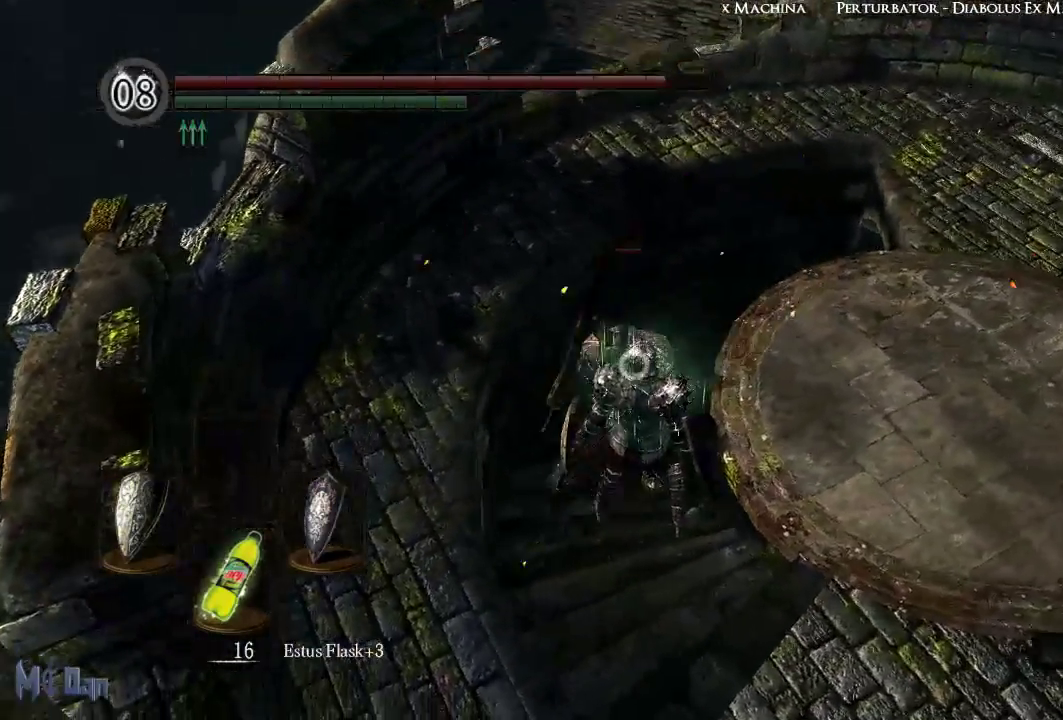
{"buttons": [], "left_stick": "center", "right_stick": "center", "events": []}
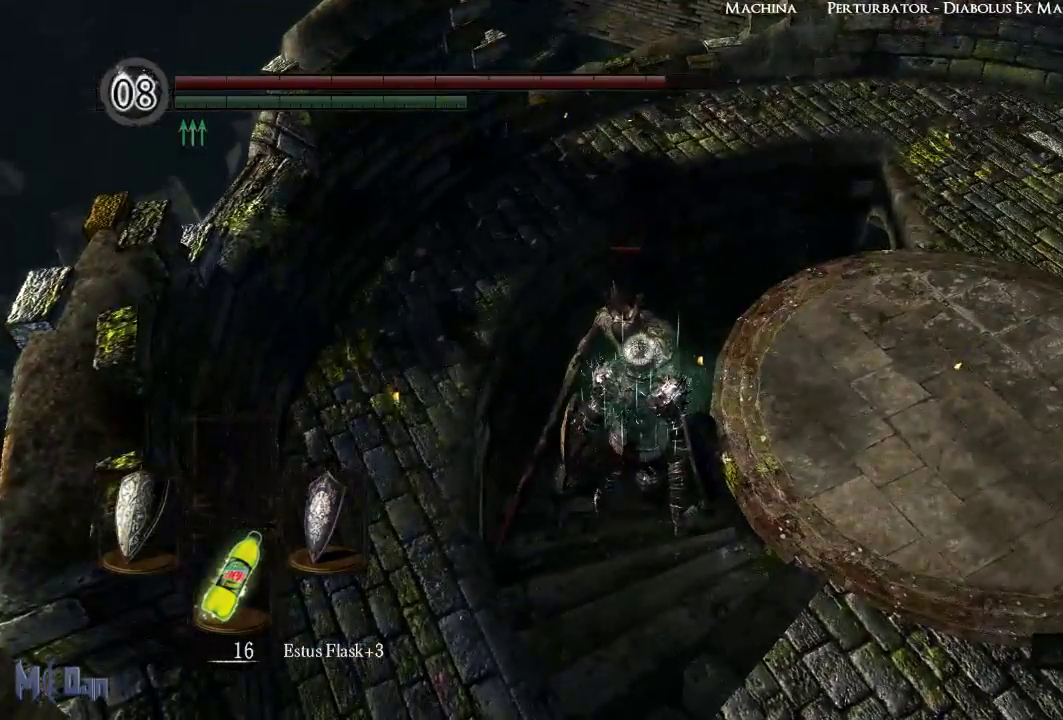
{"buttons": [], "left_stick": "center", "right_stick": "center", "events": [[167, "L2", "down"], [267, "L2", "up"]]}
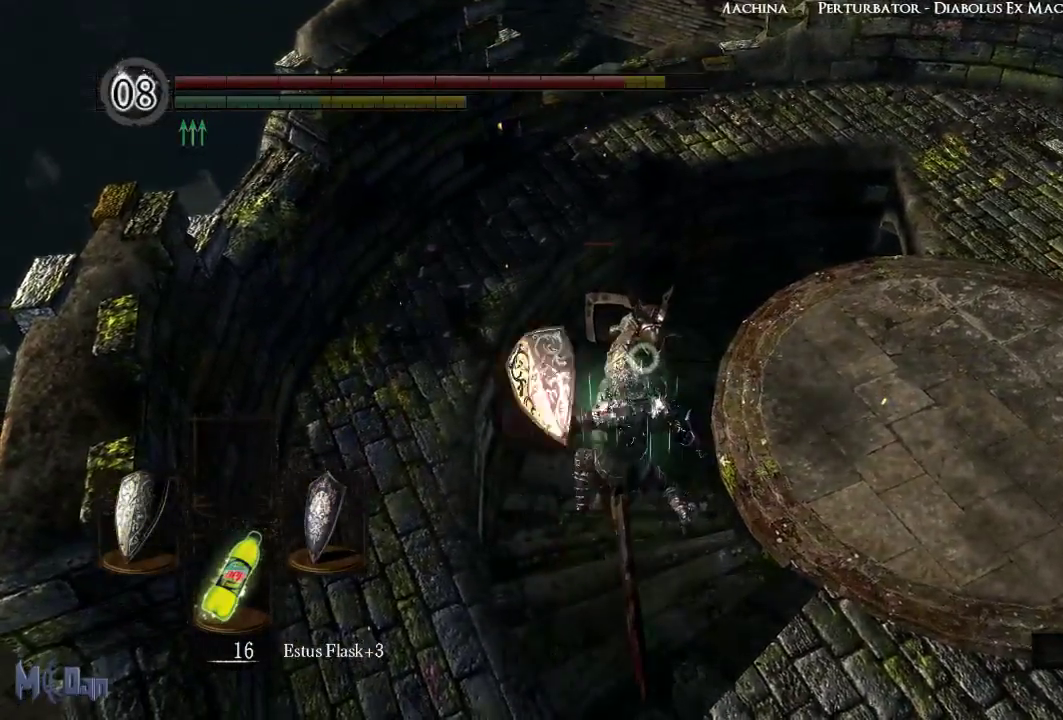
{"buttons": ["R1"], "left_stick": "center", "right_stick": "center", "events": [[417, "R1", "down"]]}
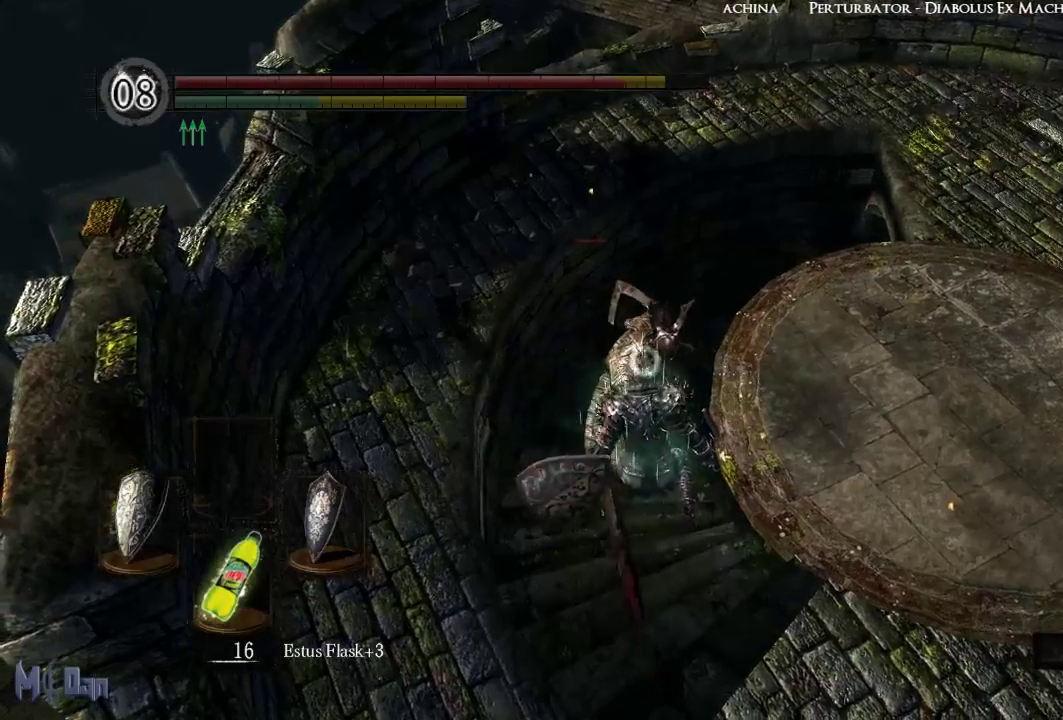
{"buttons": [], "left_stick": "center", "right_stick": "center", "events": [[167, "R1", "up"]]}
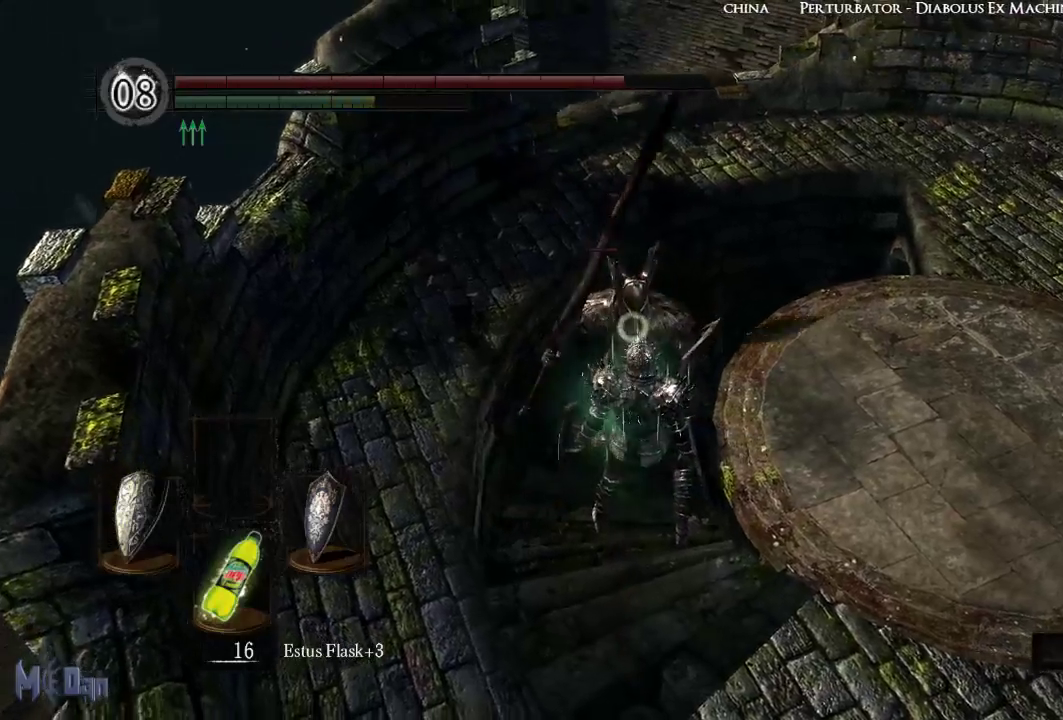
{"buttons": [], "left_stick": "center", "right_stick": "center", "events": [[67, "left_stick", "up"], [333, "left_stick", "center"]]}
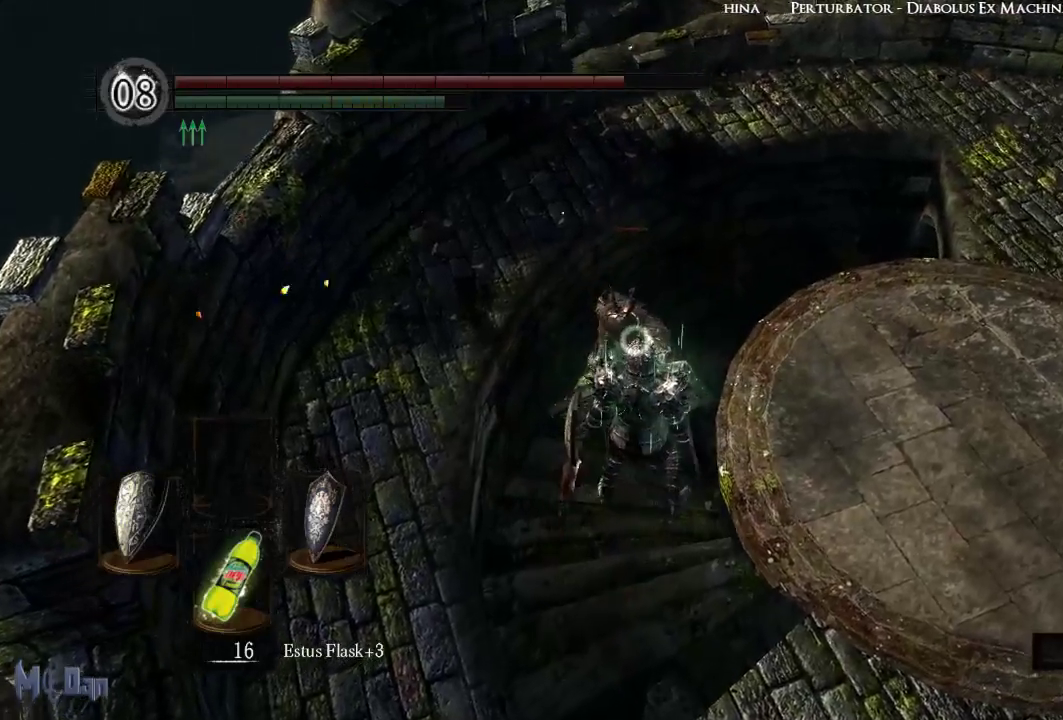
{"buttons": ["L2"], "left_stick": "center", "right_stick": "center", "events": [[417, "L2", "down"]]}
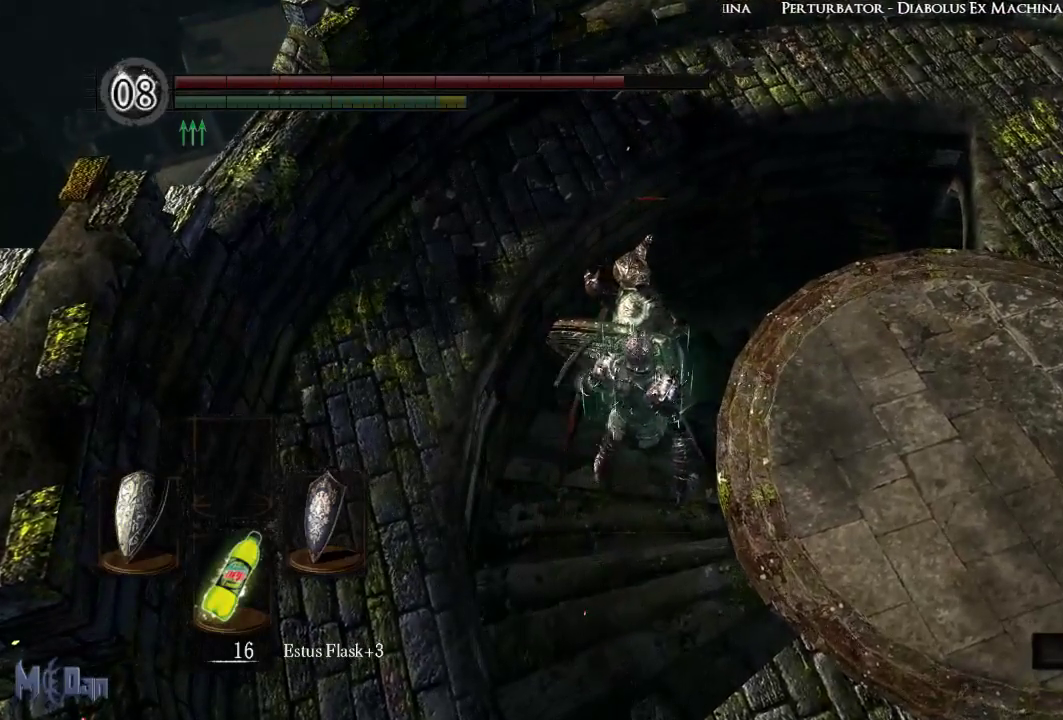
{"buttons": [], "left_stick": "center", "right_stick": "center", "events": [[50, "L2", "up"]]}
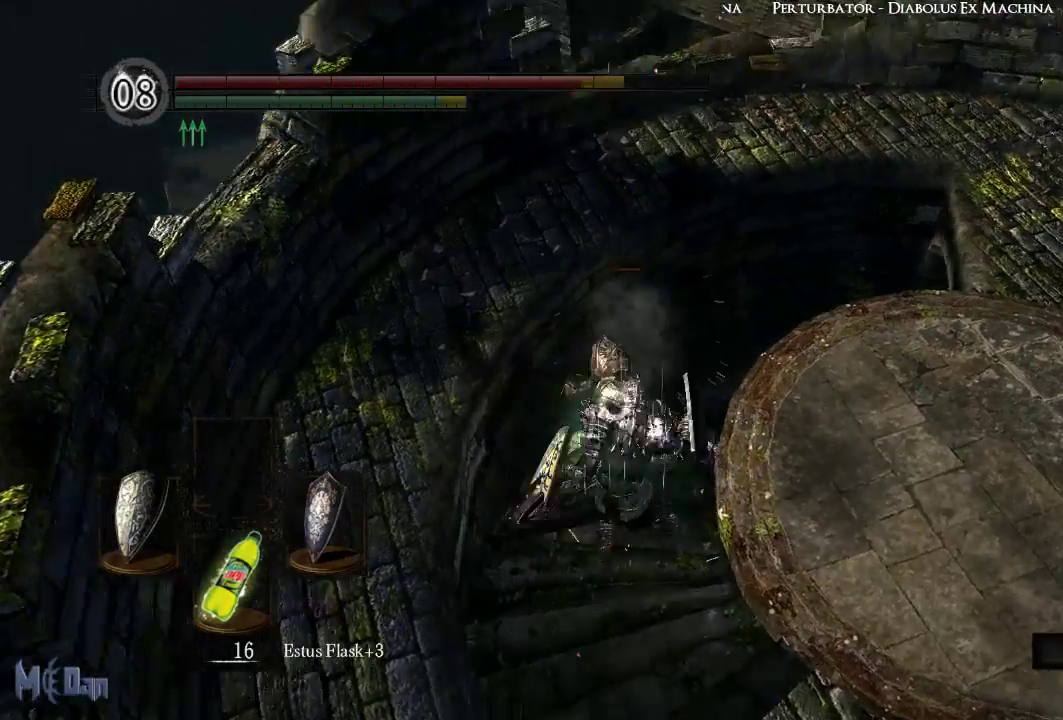
{"buttons": [], "left_stick": "center", "right_stick": "center", "events": []}
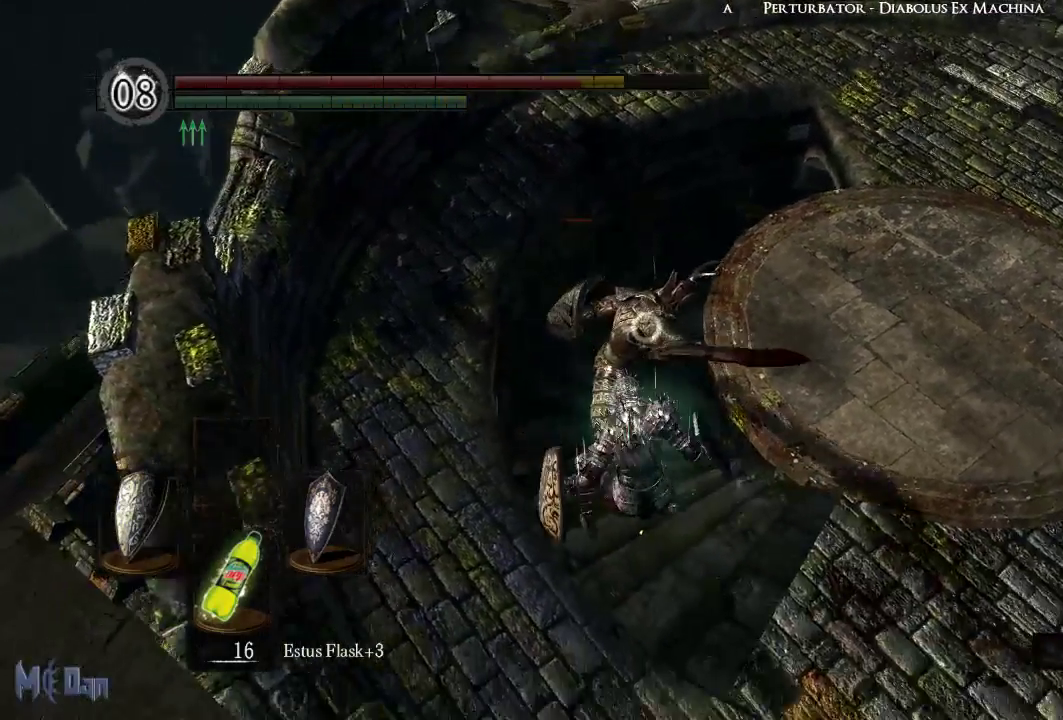
{"buttons": [], "left_stick": "up-right", "right_stick": "center", "events": [[300, "left_stick", "up-right"]]}
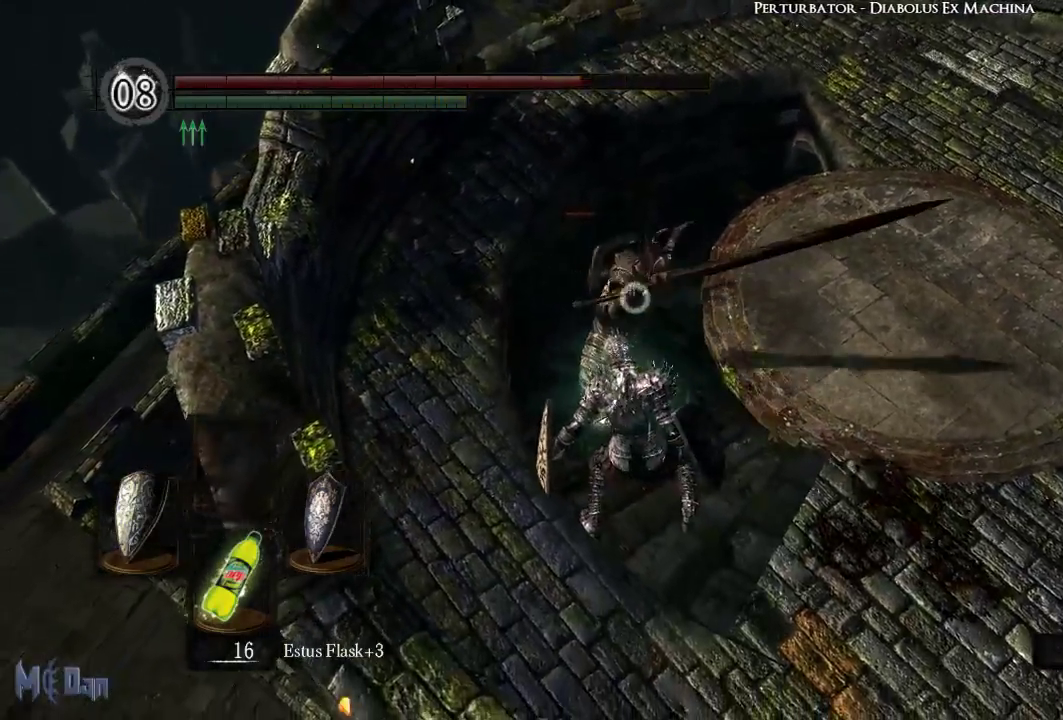
{"buttons": [], "left_stick": "up", "right_stick": "center", "events": [[233, "left_stick", "up"]]}
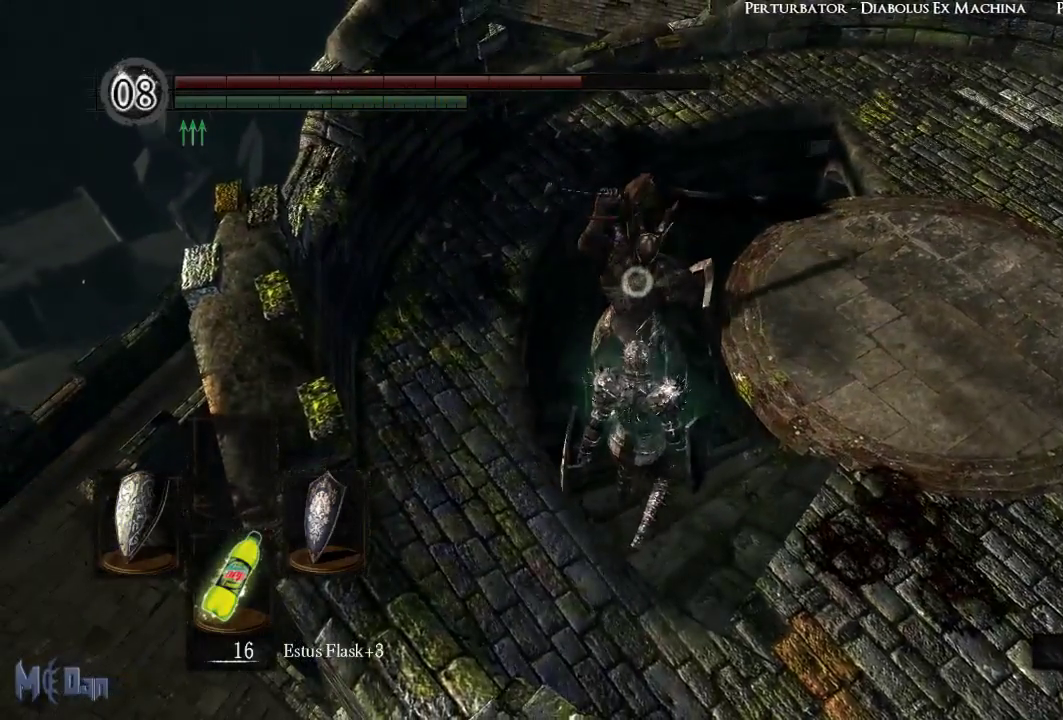
{"buttons": [], "left_stick": "up", "right_stick": "center", "events": [[133, "R1", "down"], [183, "R1", "up"], [367, "R1", "down"], [467, "R1", "up"]]}
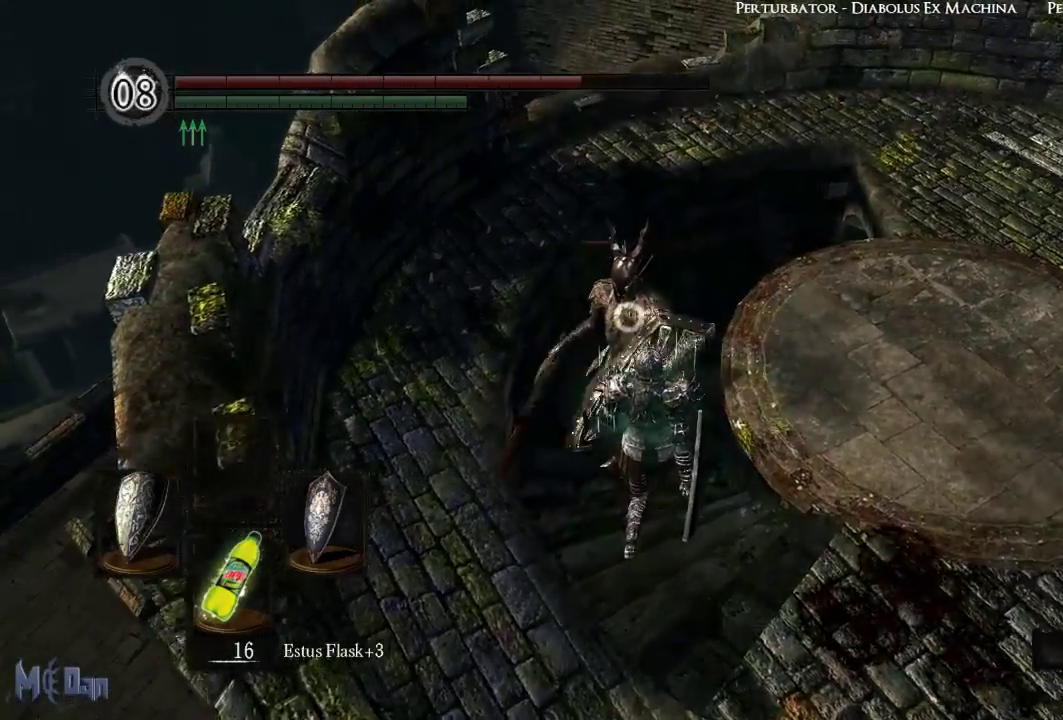
{"buttons": [], "left_stick": "center", "right_stick": "center", "events": [[83, "left_stick", "center"], [383, "L2", "down"], [483, "L2", "up"]]}
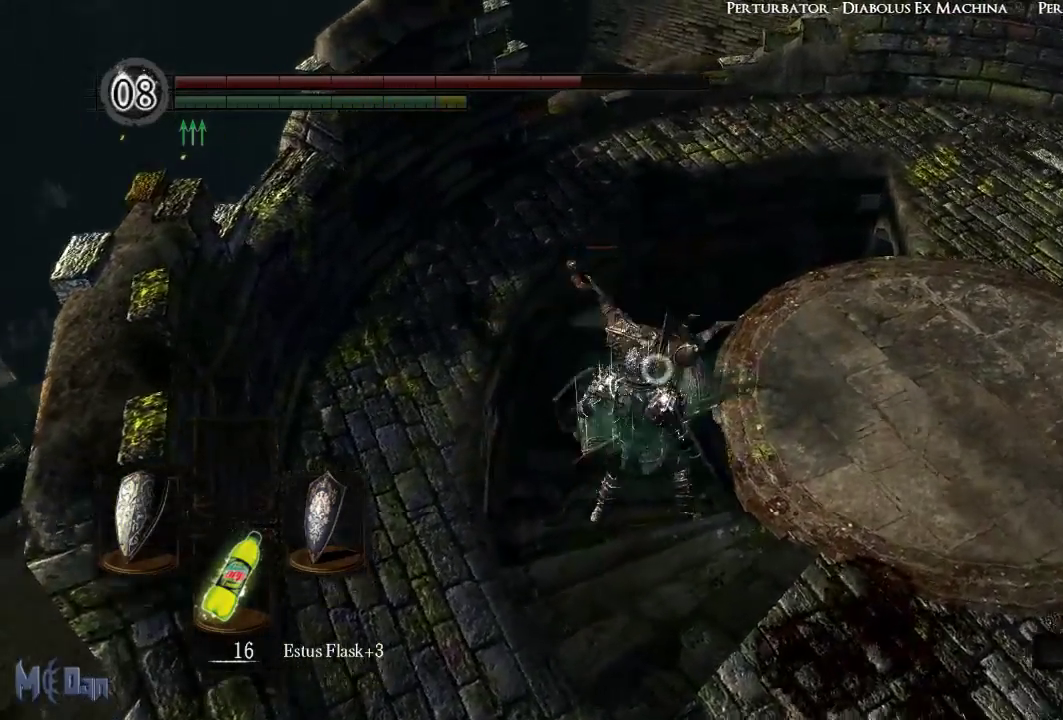
{"buttons": [], "left_stick": "center", "right_stick": "center", "events": []}
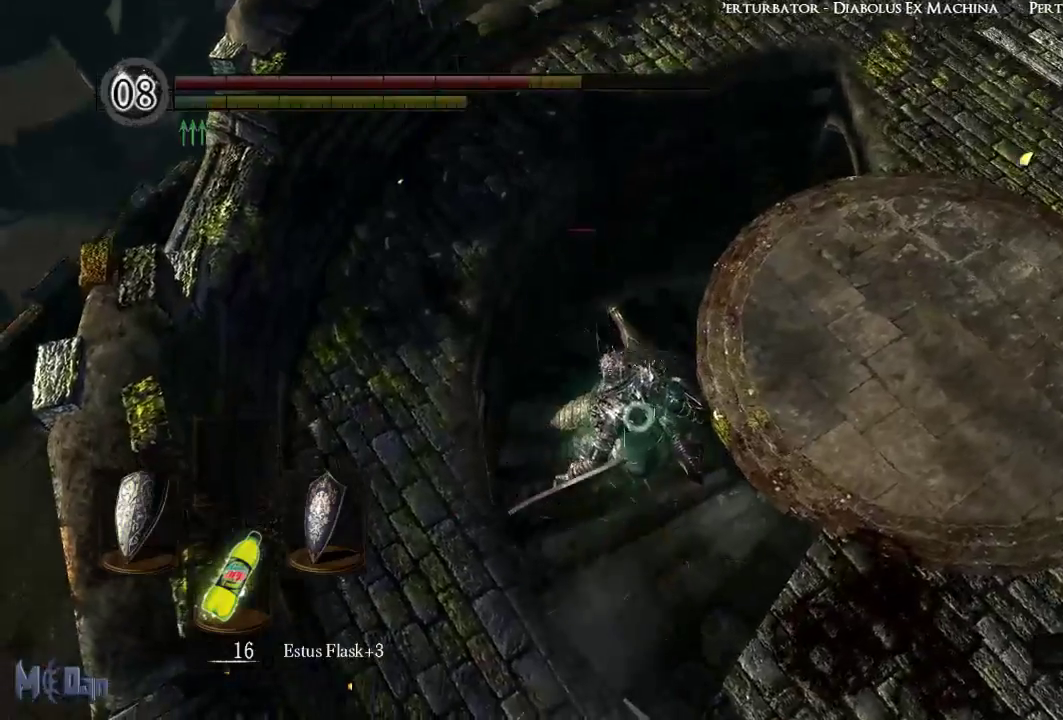
{"buttons": [], "left_stick": "center", "right_stick": "center", "events": []}
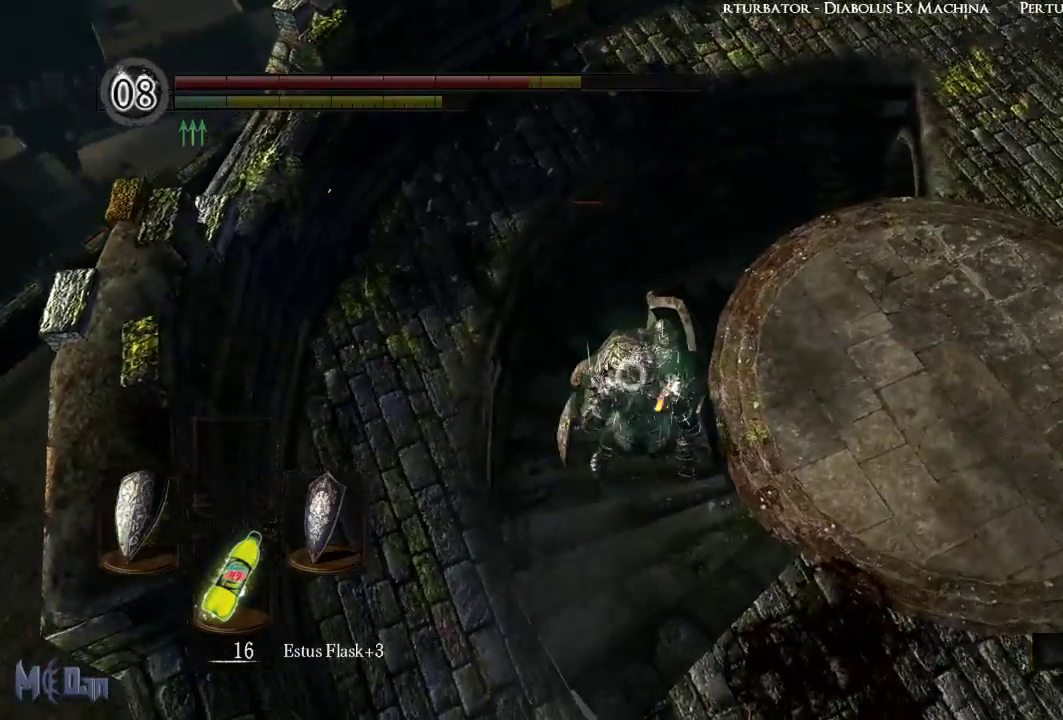
{"buttons": [], "left_stick": "center", "right_stick": "center", "events": []}
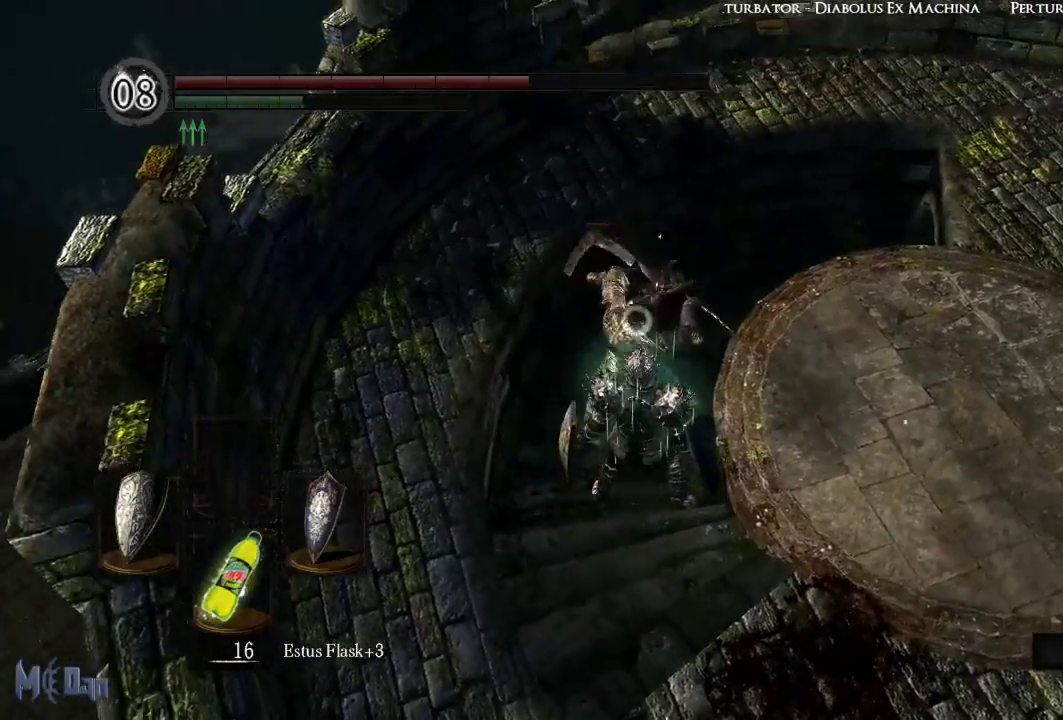
{"buttons": [], "left_stick": "center", "right_stick": "center", "events": [[183, "L2", "down"], [300, "L2", "up"]]}